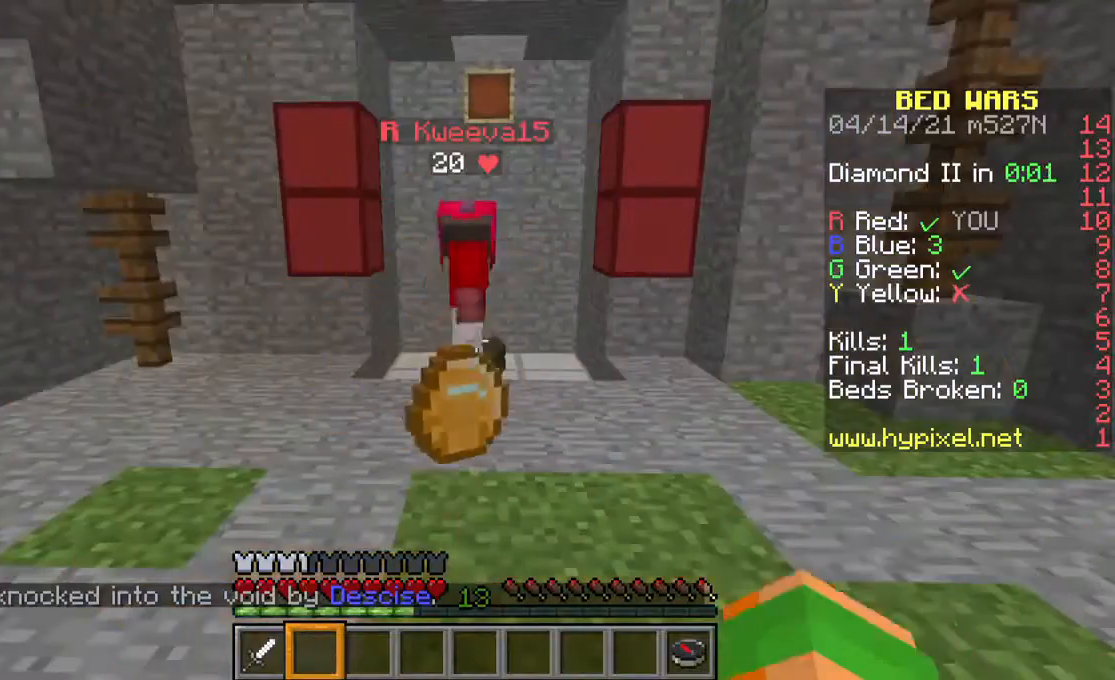
Gameplay with keyboard and mouse; each line is a JSON object with the keys and mouse buttons held at the frame after it. "events" lists presses ("down") and releases ("up") of "a", "d", "s", "space", "w", "mouse_left" and "mouse_right" between this image and that frame as [ms after this image, input, new state], when the widget could be followed in between. "mouse_left", "mouse_right" = the "left", "right" buttons of the "mouse" list. No other keys are recorded. Fast repeated clicks can show as one long hold. Mouse movement is not recorded.
{"keys": [], "mouse": [], "events": [[267, "w", "down"], [400, "w", "up"]]}
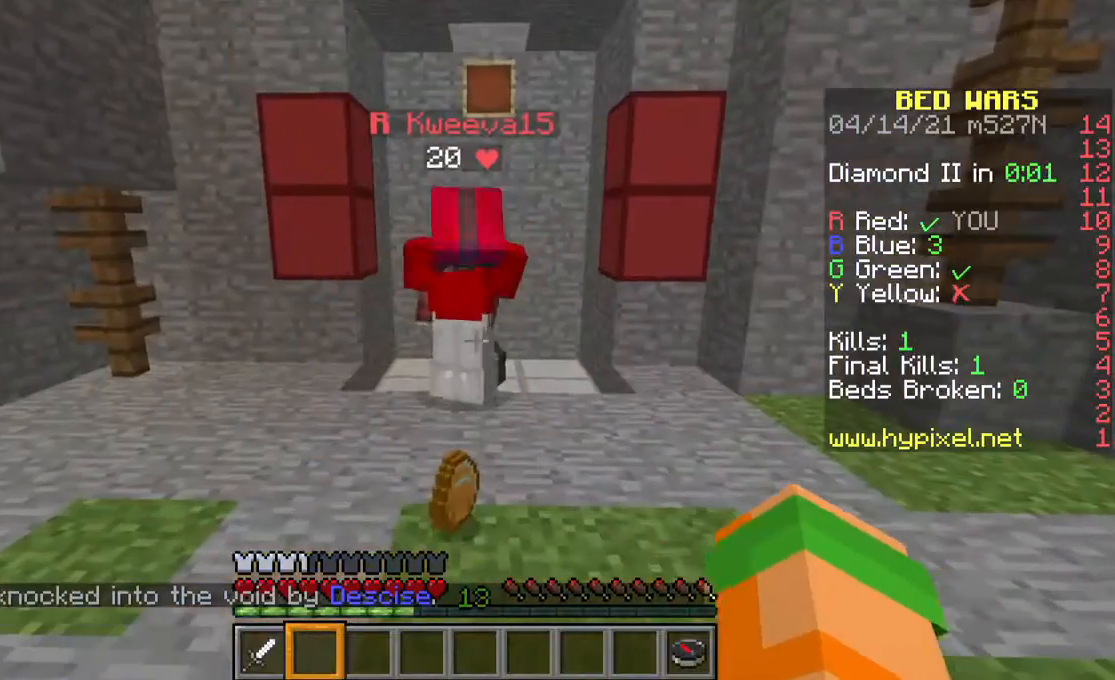
{"keys": [], "mouse": ["left"], "events": [[267, "mouse_left", "down"], [400, "mouse_left", "up"], [467, "mouse_left", "down"]]}
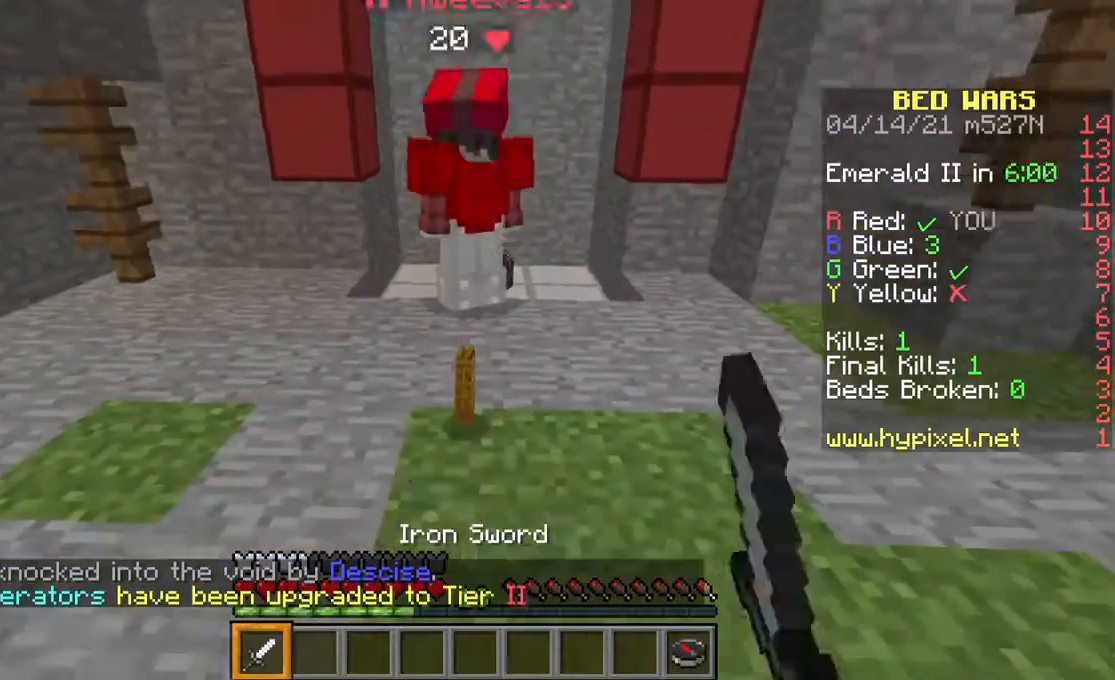
{"keys": ["s"], "mouse": [], "events": [[67, "s", "down"], [100, "s", "up"], [133, "mouse_left", "up"], [200, "mouse_left", "down"], [333, "mouse_left", "up"], [400, "mouse_left", "down"], [400, "s", "down"], [500, "mouse_left", "up"]]}
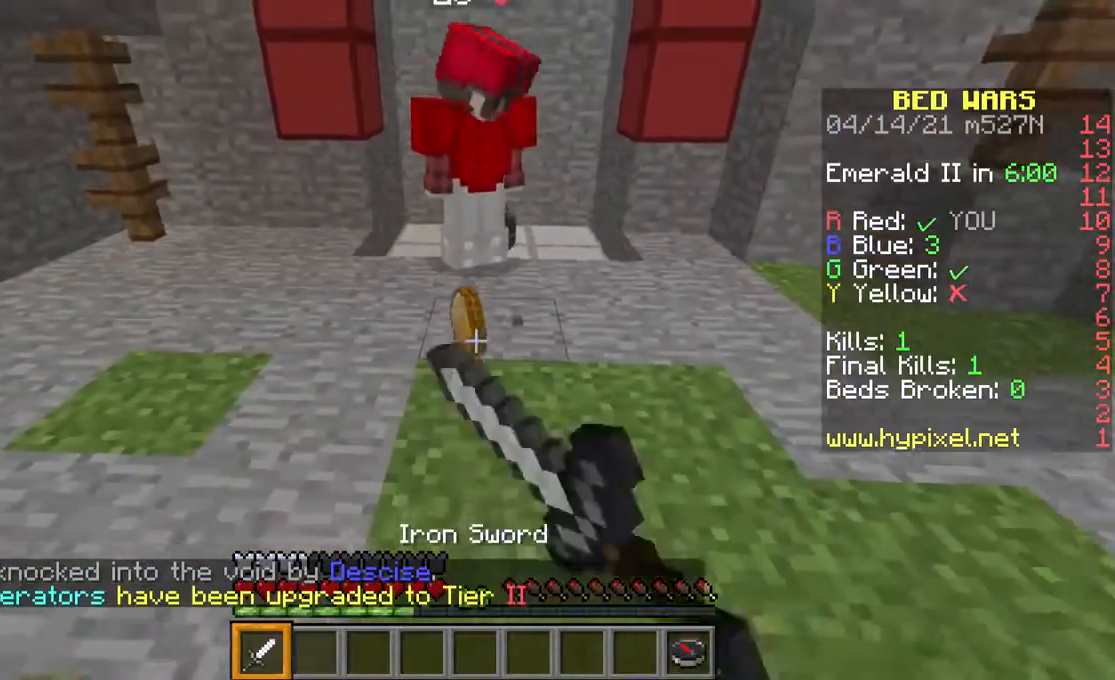
{"keys": ["s"], "mouse": [], "events": [[67, "mouse_right", "down"], [200, "mouse_right", "up"]]}
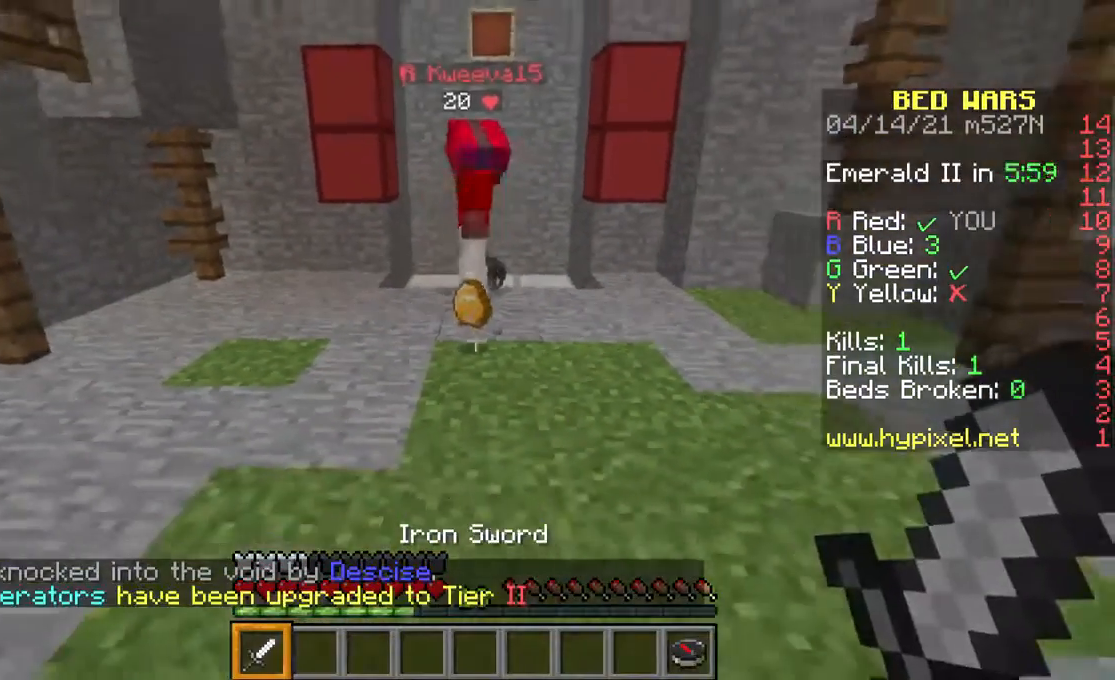
{"keys": [], "mouse": [], "events": [[233, "s", "up"]]}
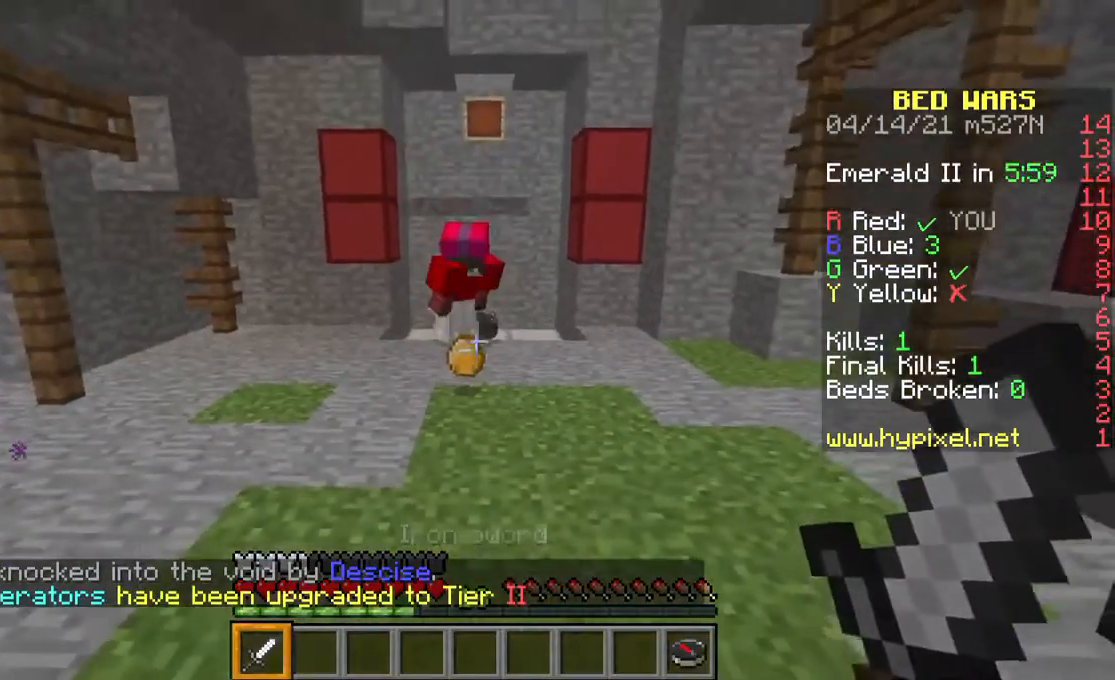
{"keys": ["w"], "mouse": [], "events": [[167, "mouse_right", "down"], [300, "mouse_right", "up"], [400, "w", "down"]]}
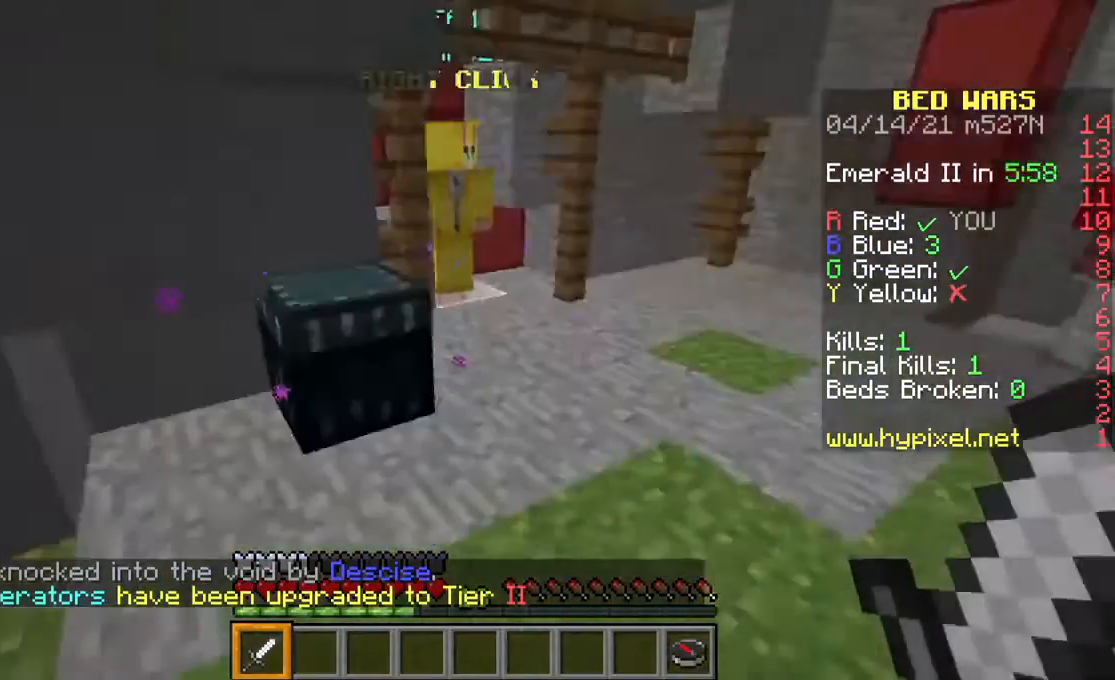
{"keys": ["w"], "mouse": [], "events": [[33, "w", "up"], [133, "w", "down"]]}
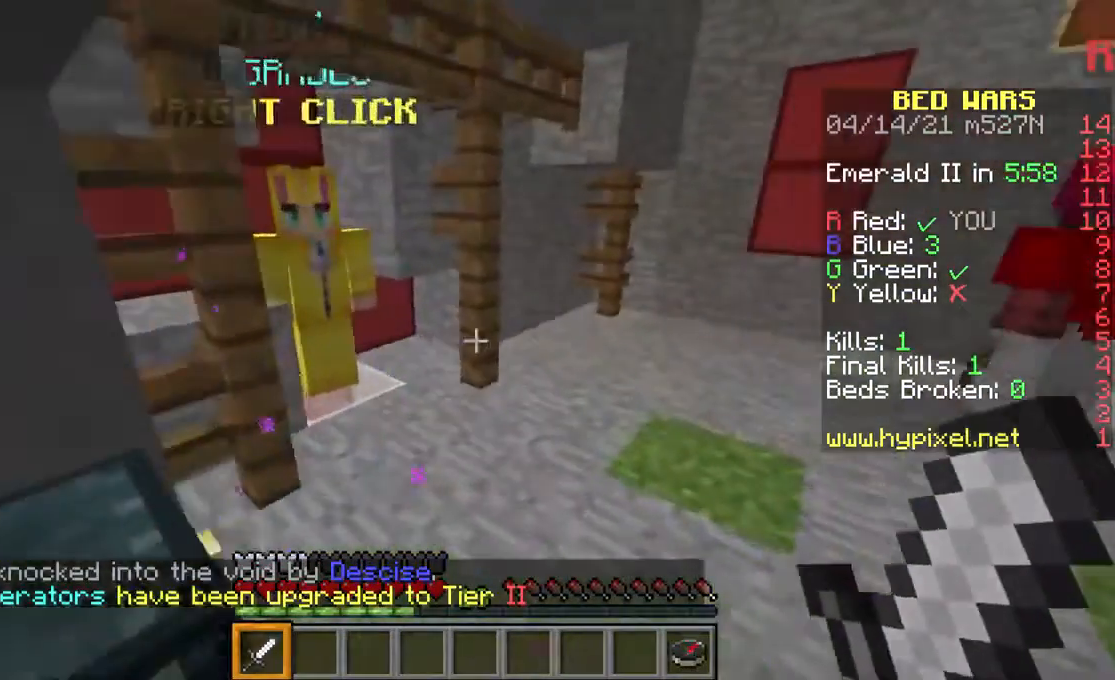
{"keys": ["a", "w"], "mouse": [], "events": [[333, "a", "down"]]}
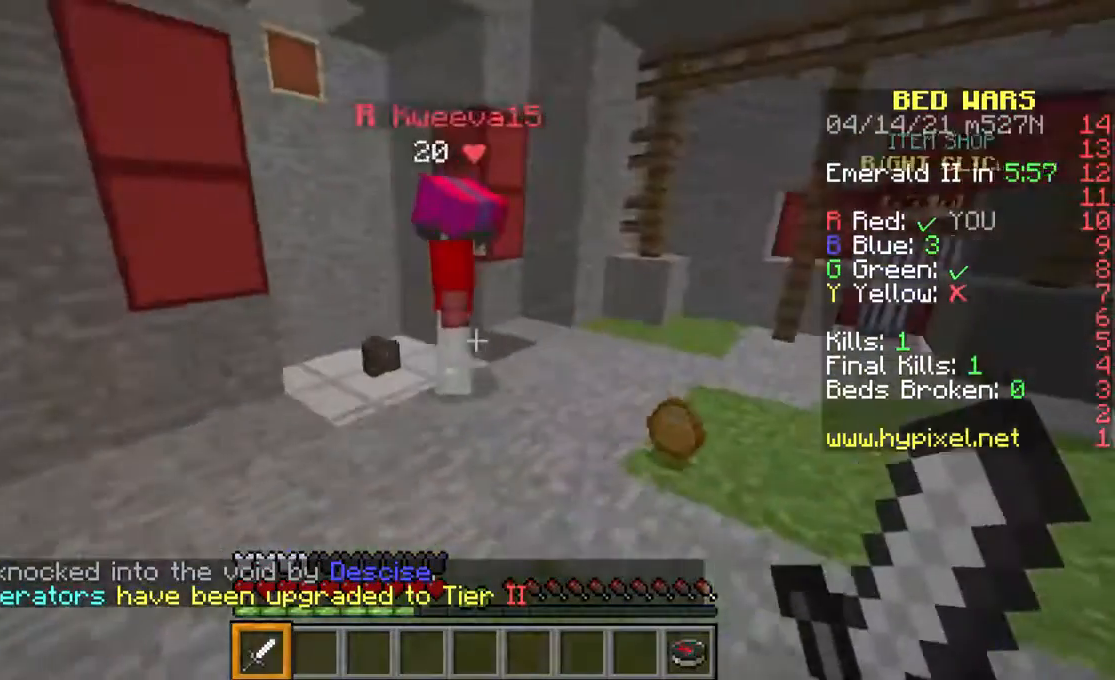
{"keys": ["w"], "mouse": [], "events": [[33, "a", "up"]]}
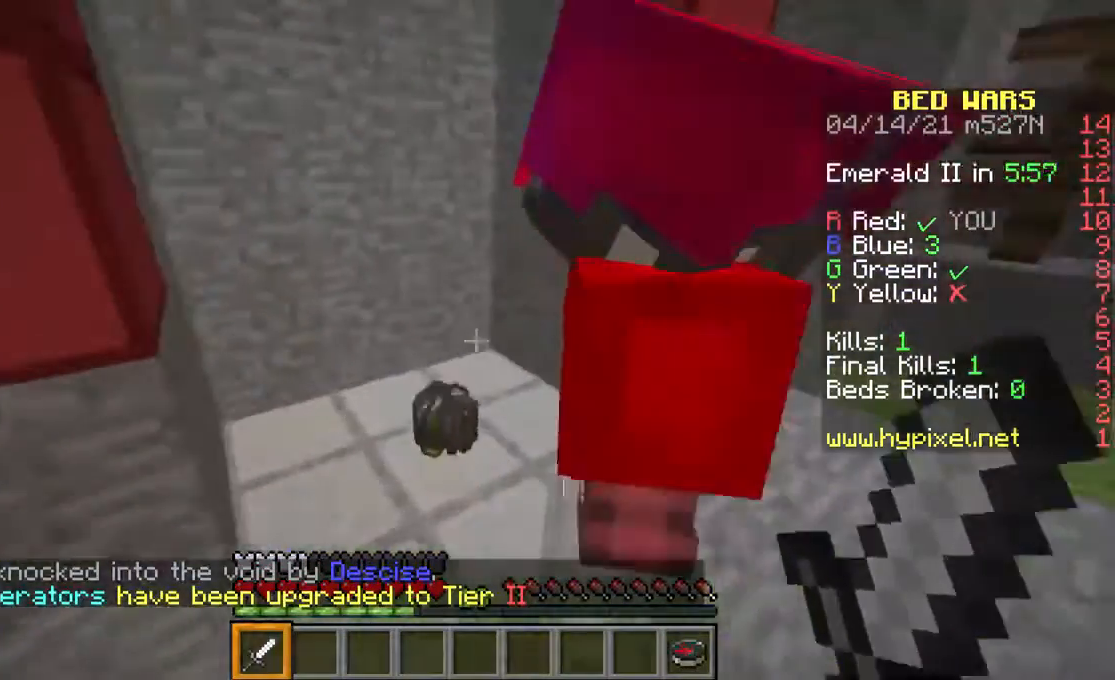
{"keys": [], "mouse": [], "events": [[433, "w", "up"]]}
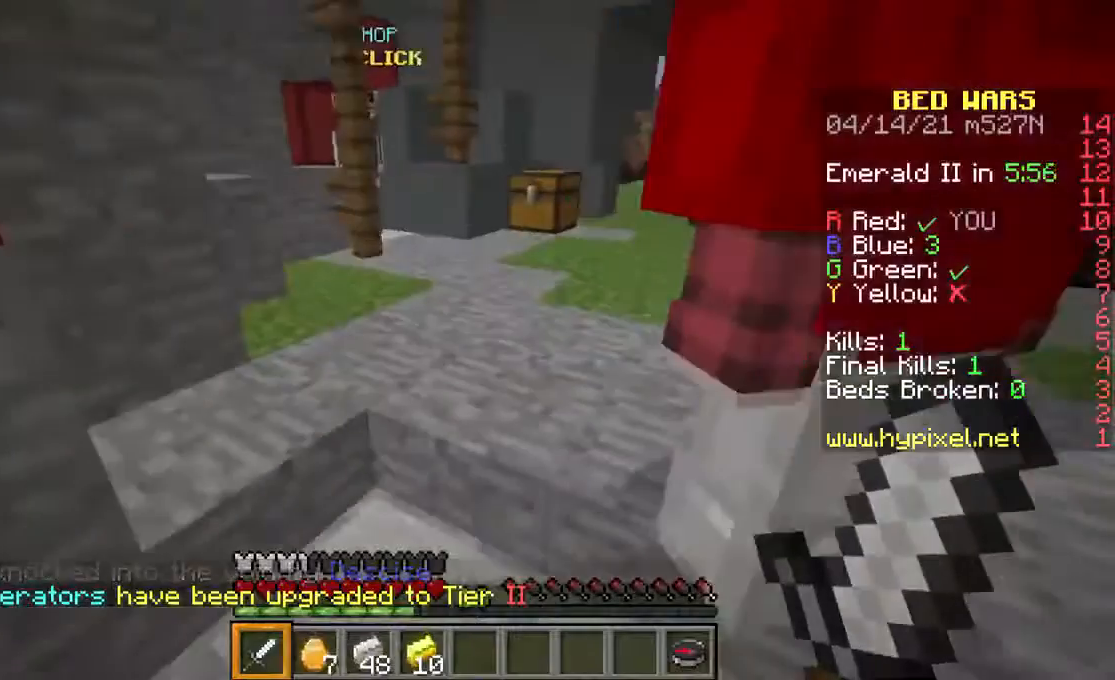
{"keys": ["w"], "mouse": [], "events": [[267, "w", "down"]]}
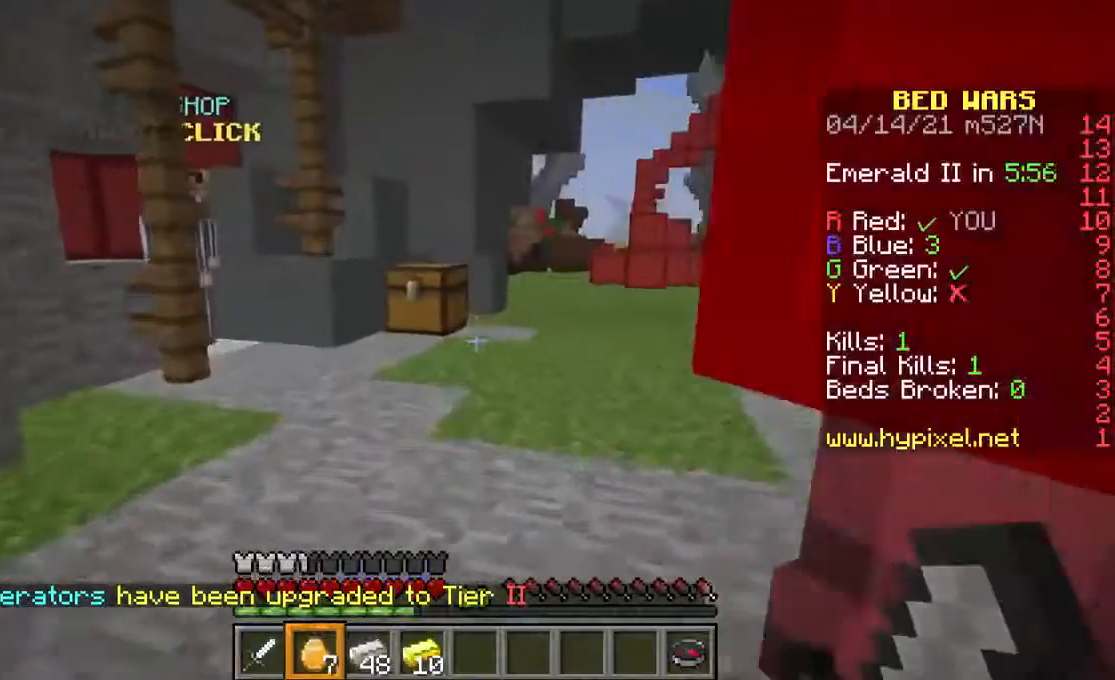
{"keys": [], "mouse": [], "events": [[333, "w", "up"]]}
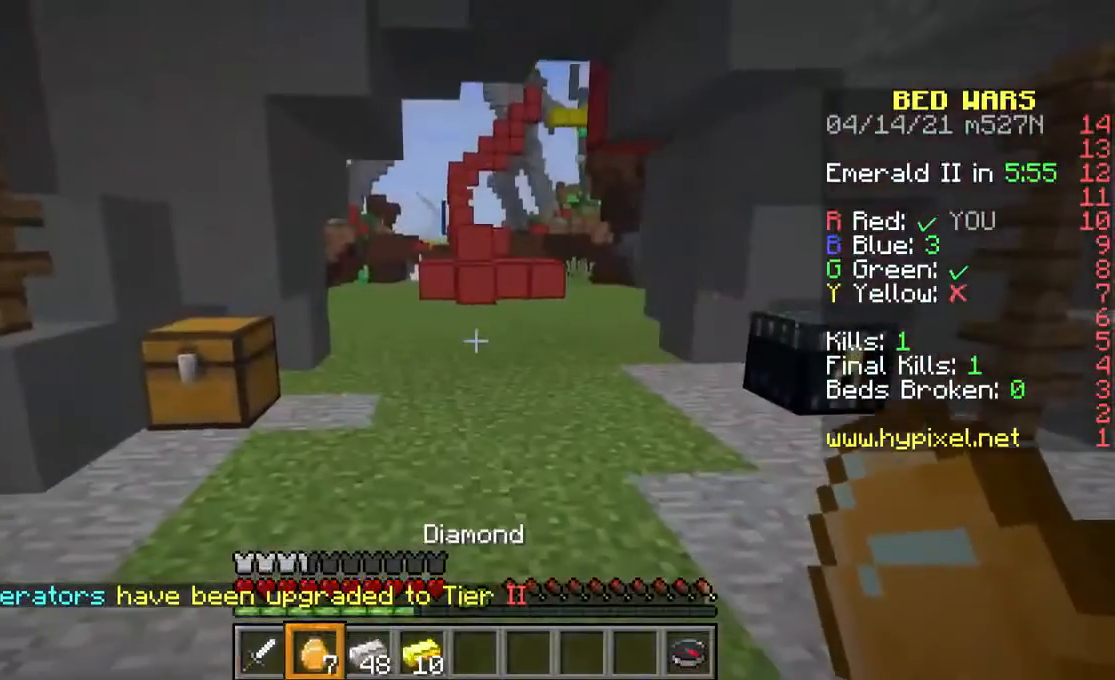
{"keys": [], "mouse": [], "events": []}
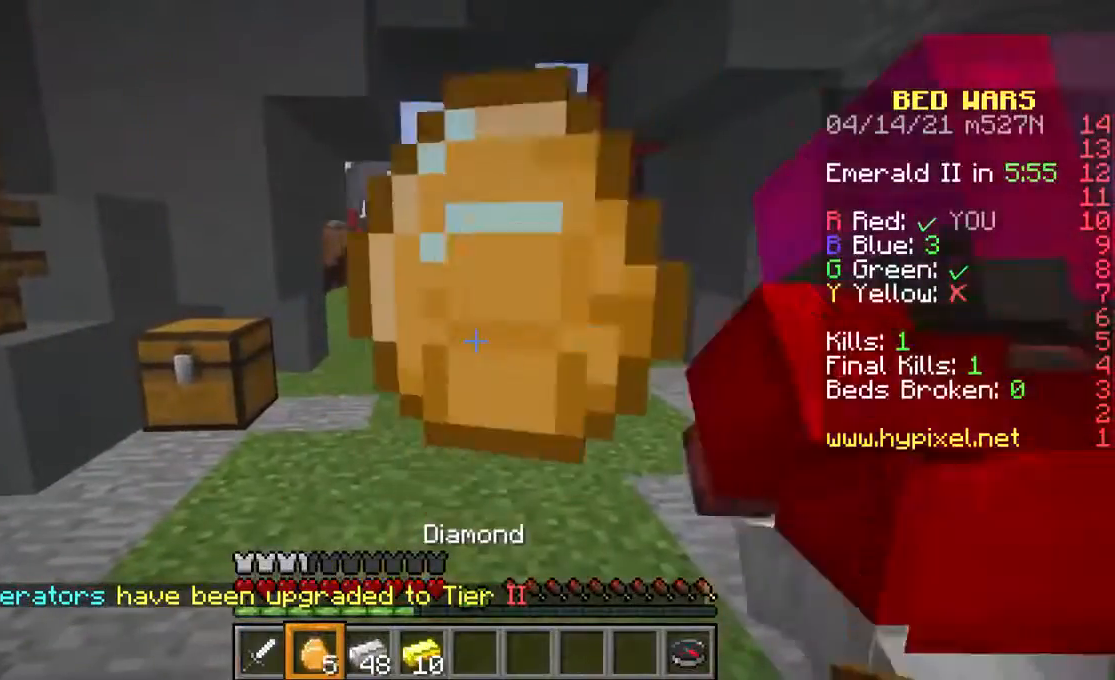
{"keys": [], "mouse": [], "events": []}
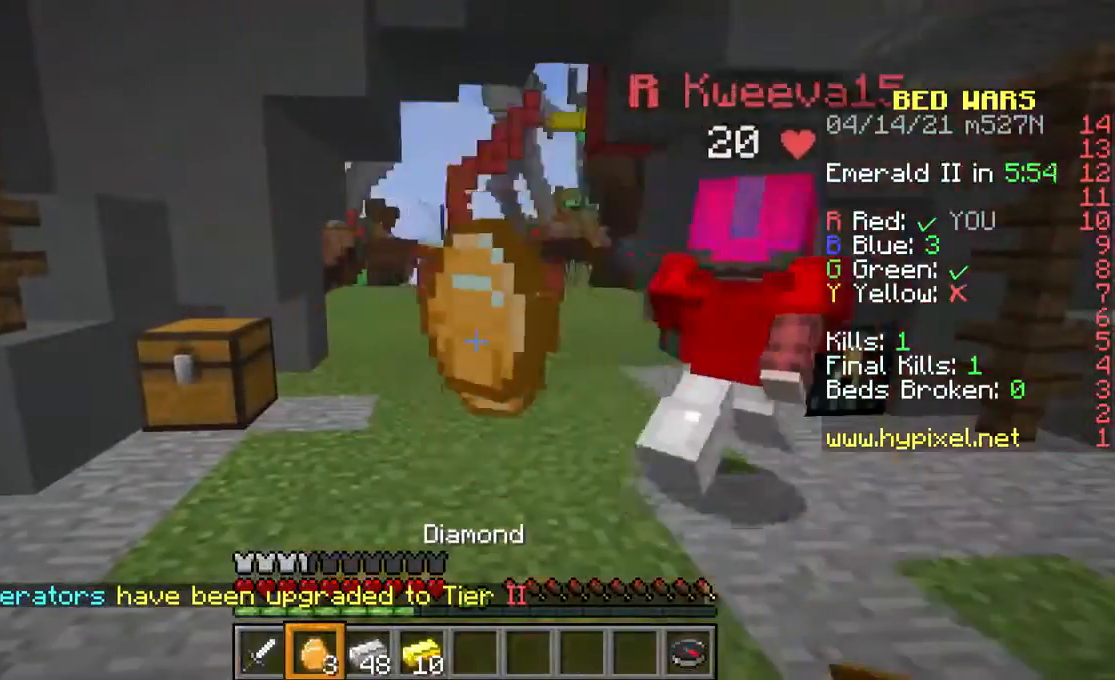
{"keys": [], "mouse": [], "events": []}
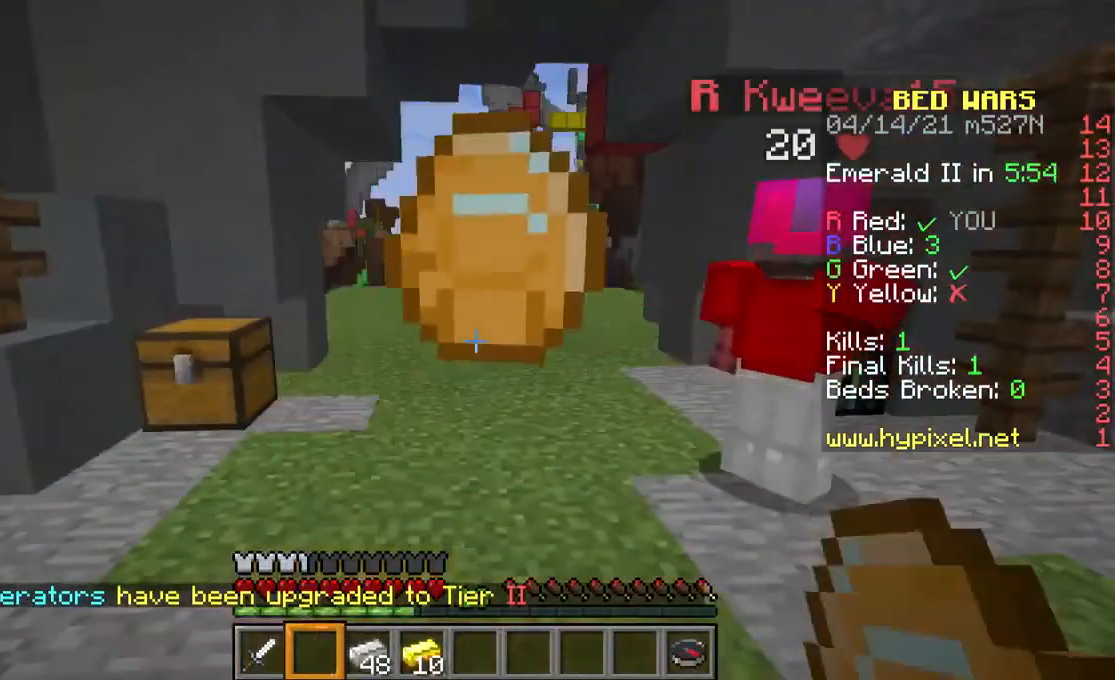
{"keys": [], "mouse": [], "events": []}
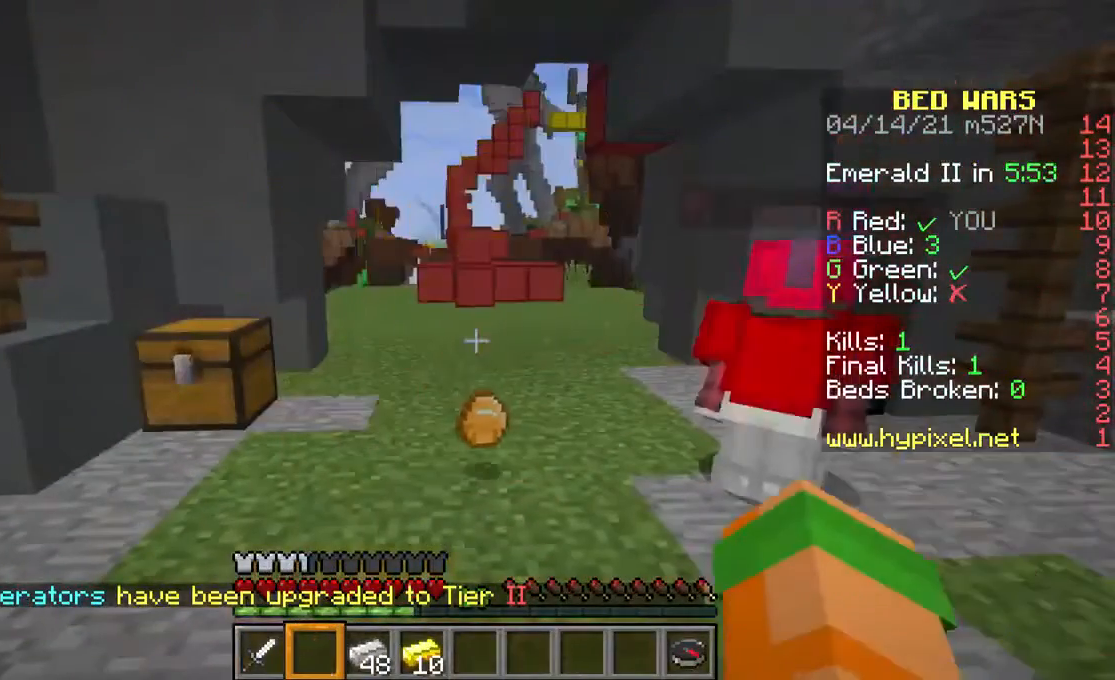
{"keys": [], "mouse": [], "events": [[67, "w", "down"], [167, "w", "up"]]}
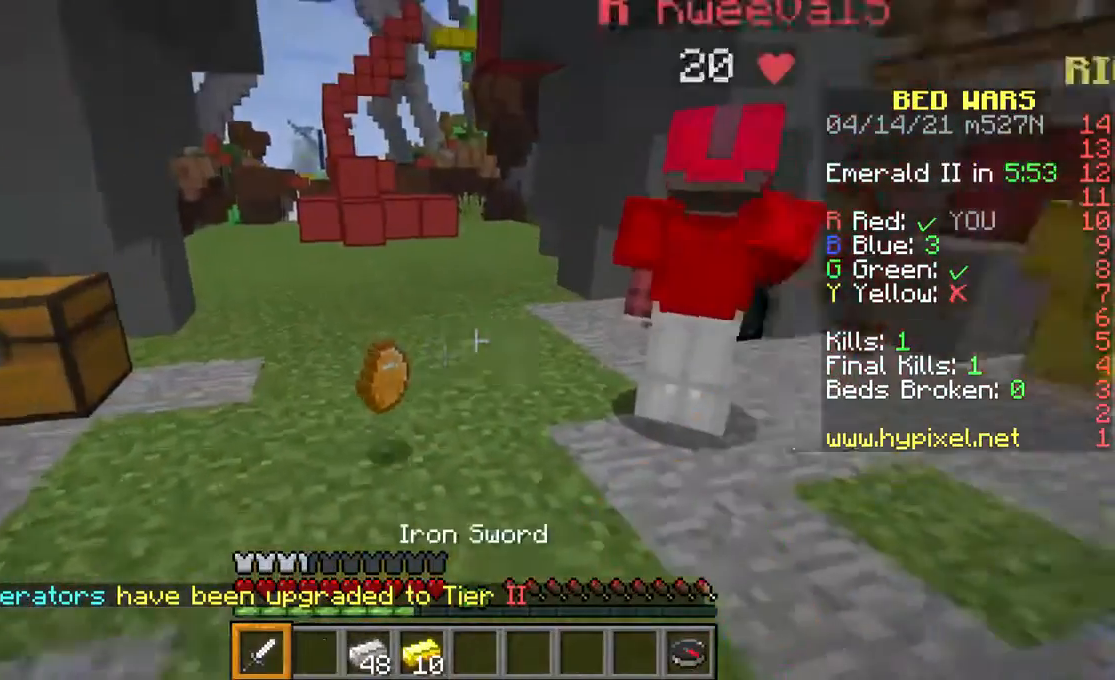
{"keys": [], "mouse": ["left"], "events": [[267, "mouse_left", "down"]]}
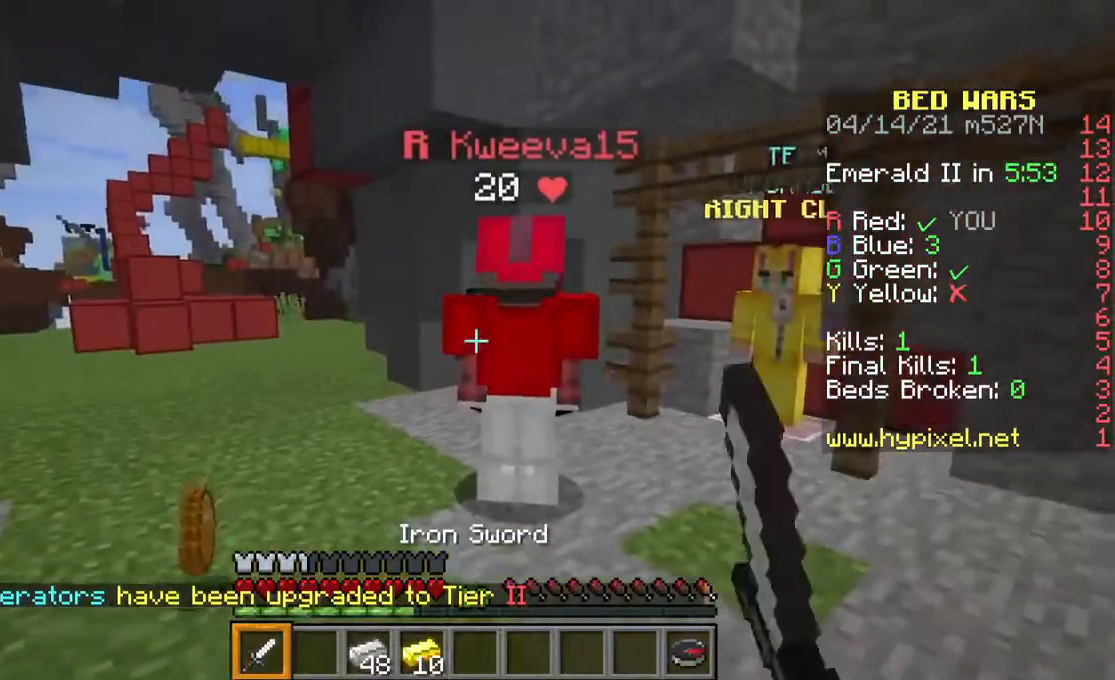
{"keys": ["w"], "mouse": [], "events": [[100, "mouse_left", "up"], [167, "mouse_left", "down"], [233, "w", "down"], [367, "mouse_left", "up"]]}
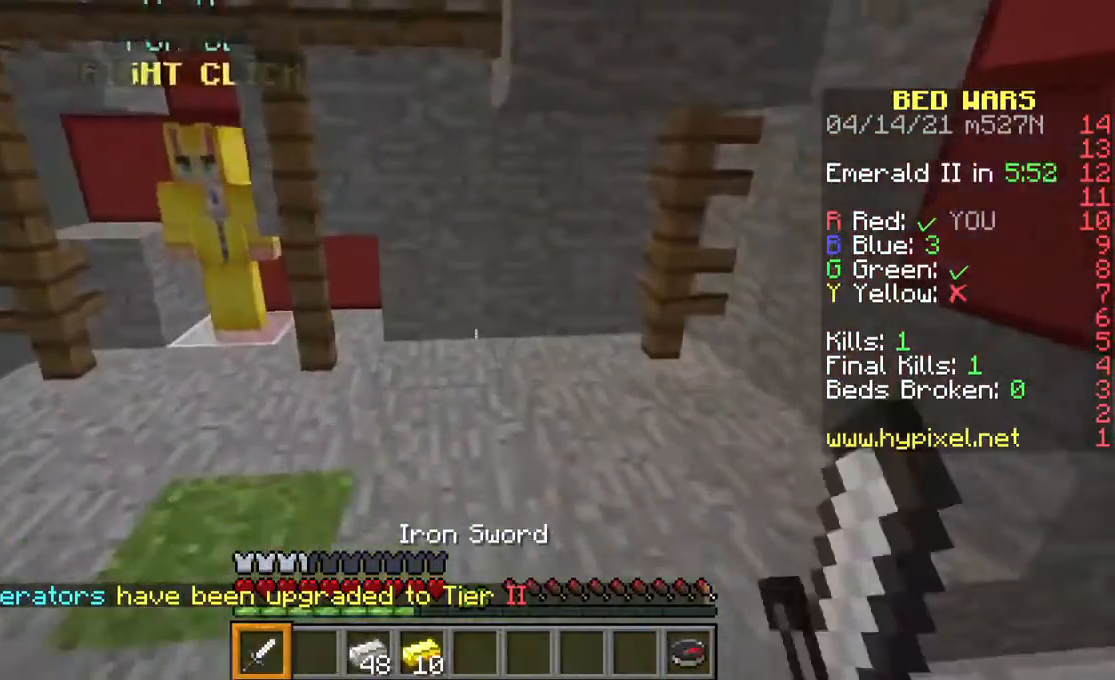
{"keys": ["d", "w"], "mouse": [], "events": [[467, "d", "down"]]}
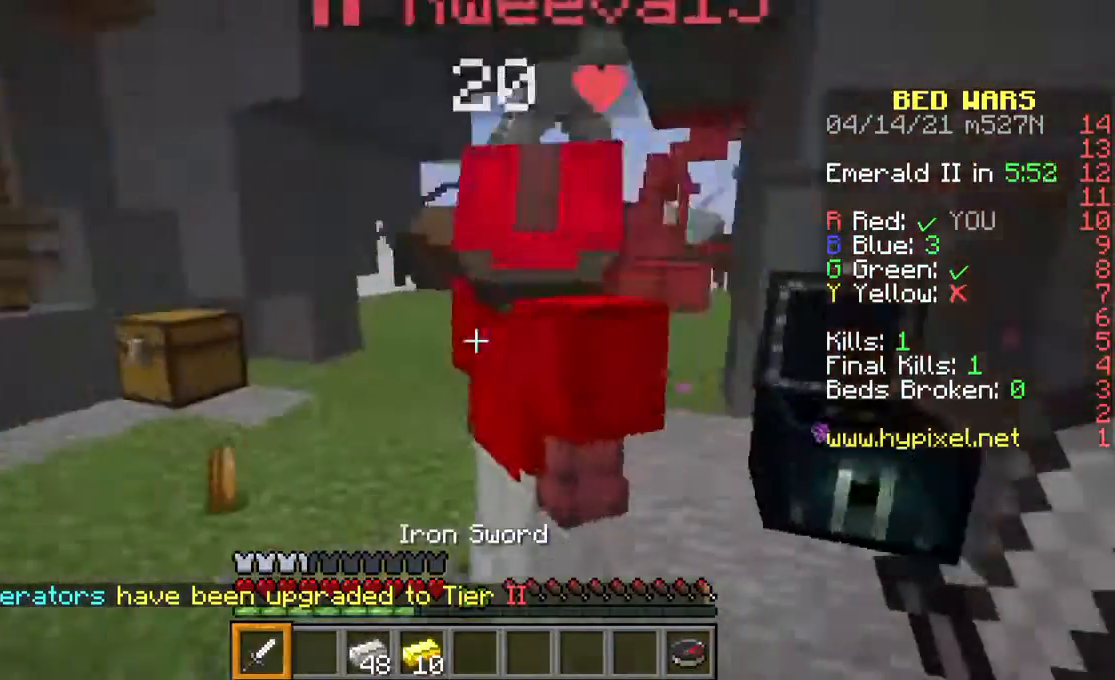
{"keys": [], "mouse": ["left"], "events": [[167, "d", "up"], [200, "w", "up"], [233, "mouse_left", "down"], [367, "mouse_left", "up"], [467, "mouse_left", "down"]]}
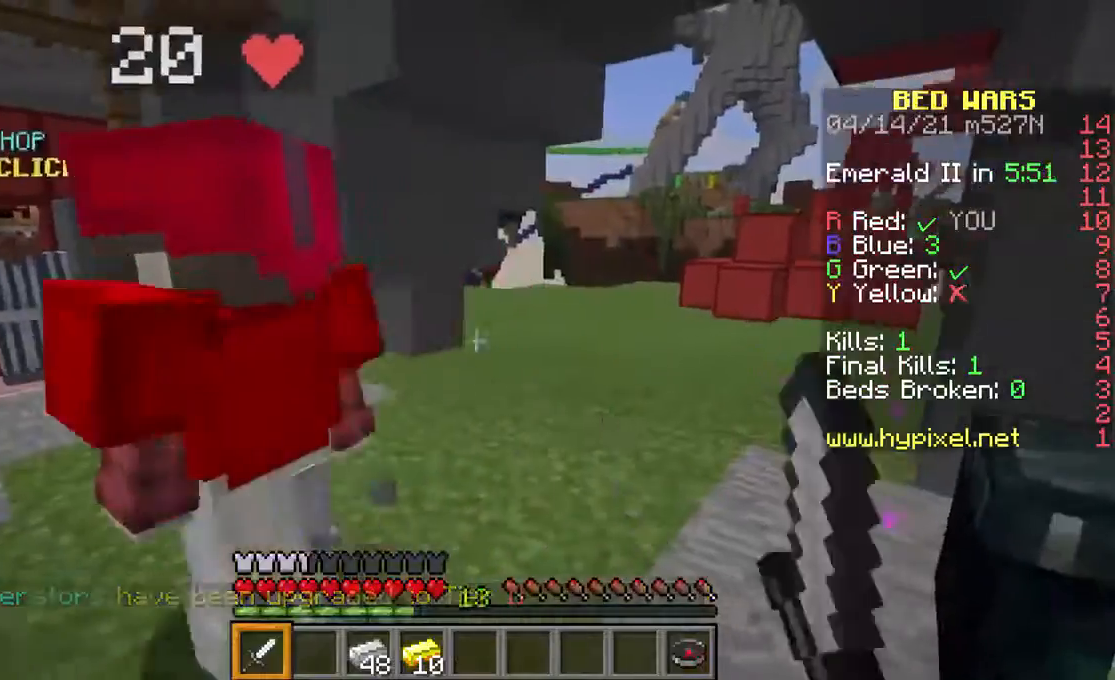
{"keys": [], "mouse": [], "events": [[100, "mouse_left", "up"]]}
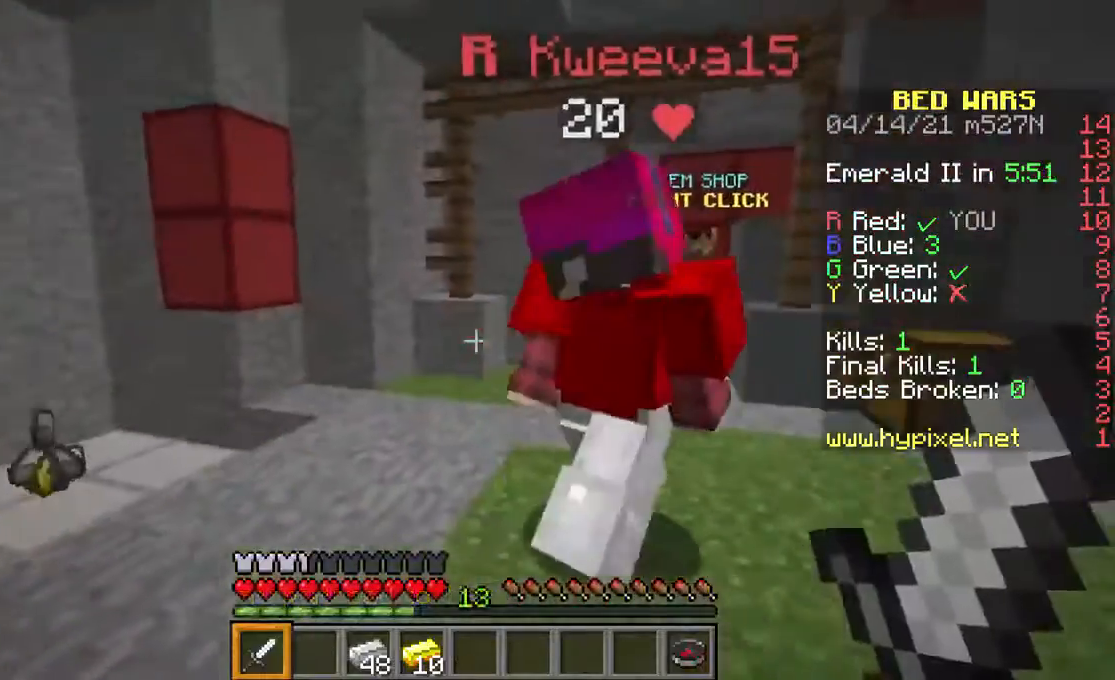
{"keys": [], "mouse": [], "events": []}
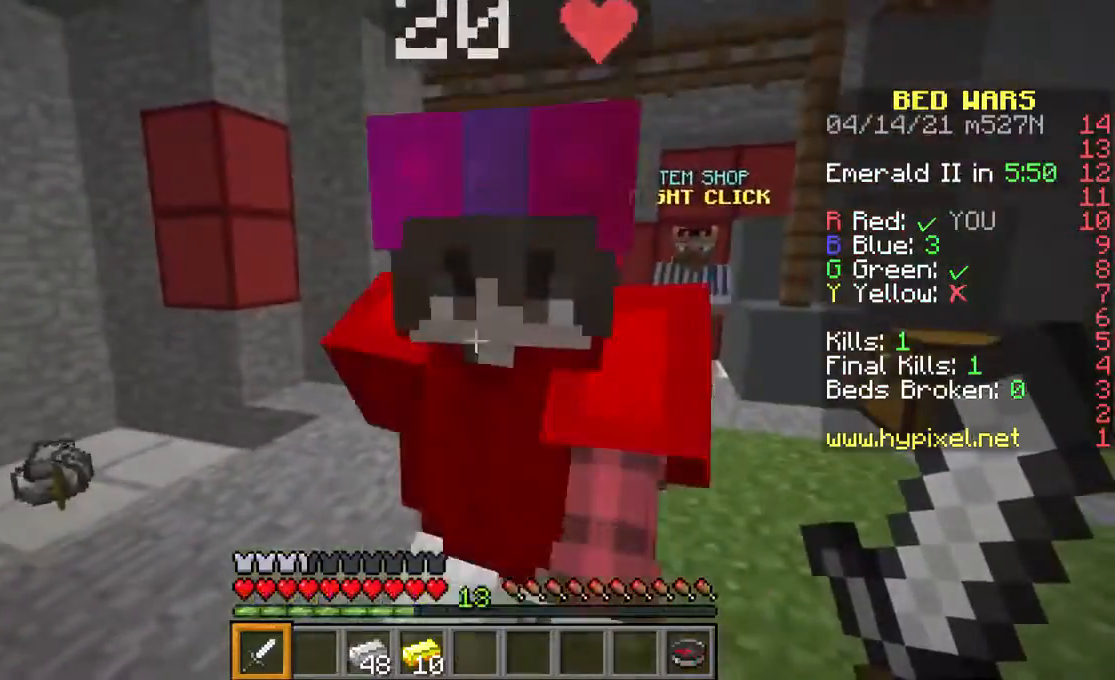
{"keys": [], "mouse": [], "events": []}
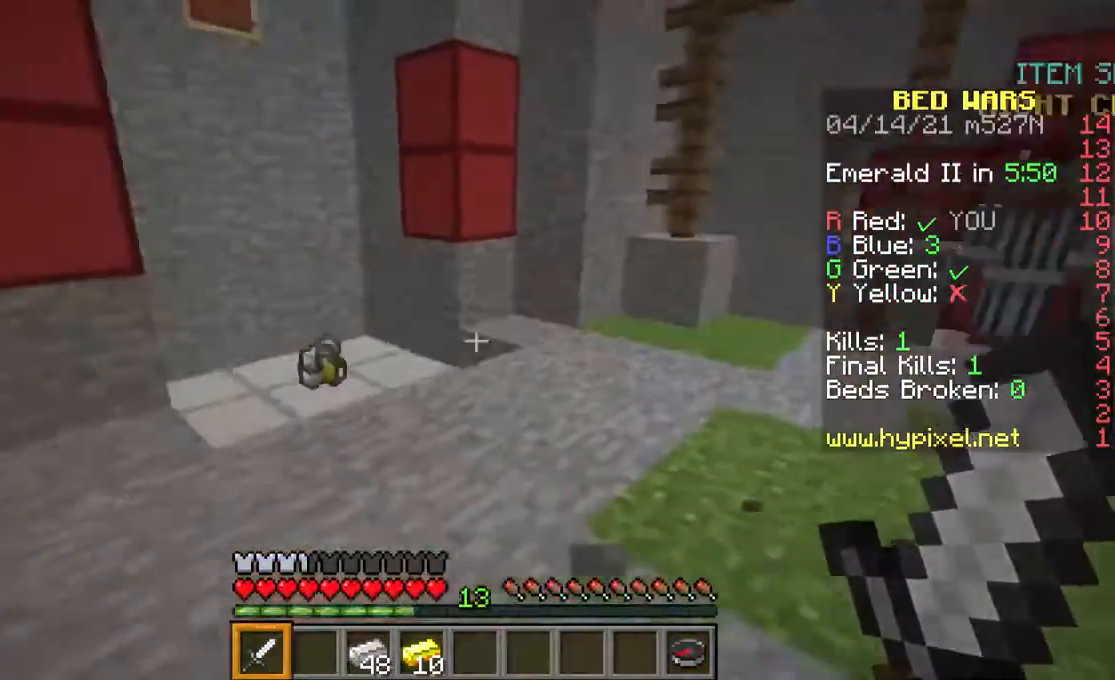
{"keys": ["w"], "mouse": [], "events": [[33, "w", "down"]]}
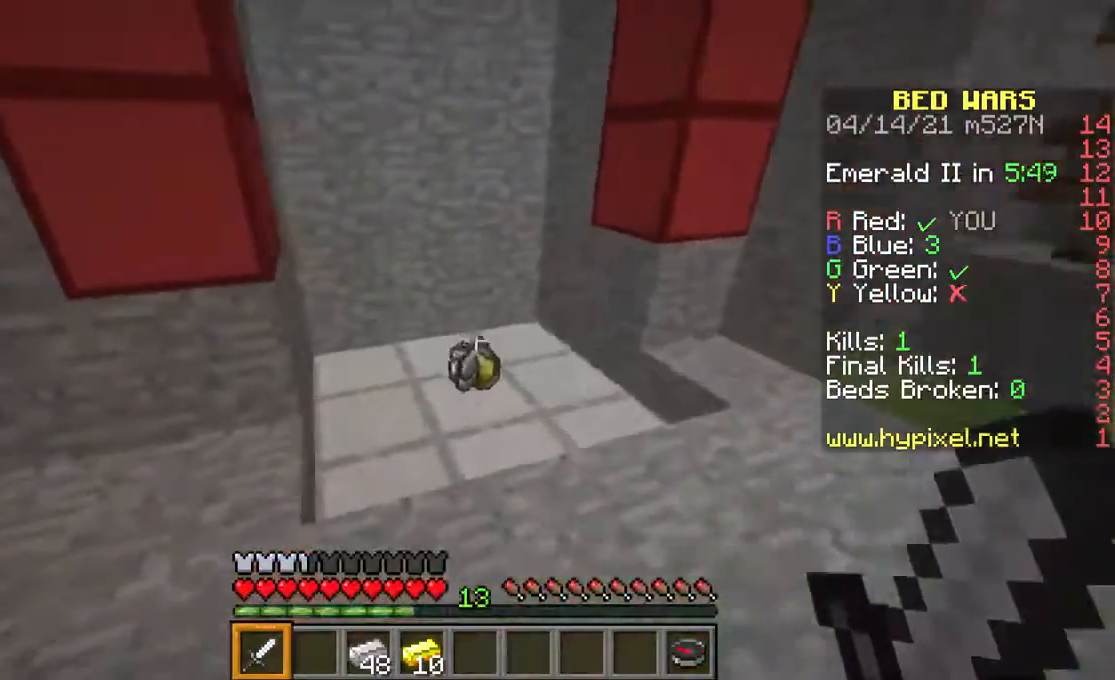
{"keys": ["w"], "mouse": [], "events": []}
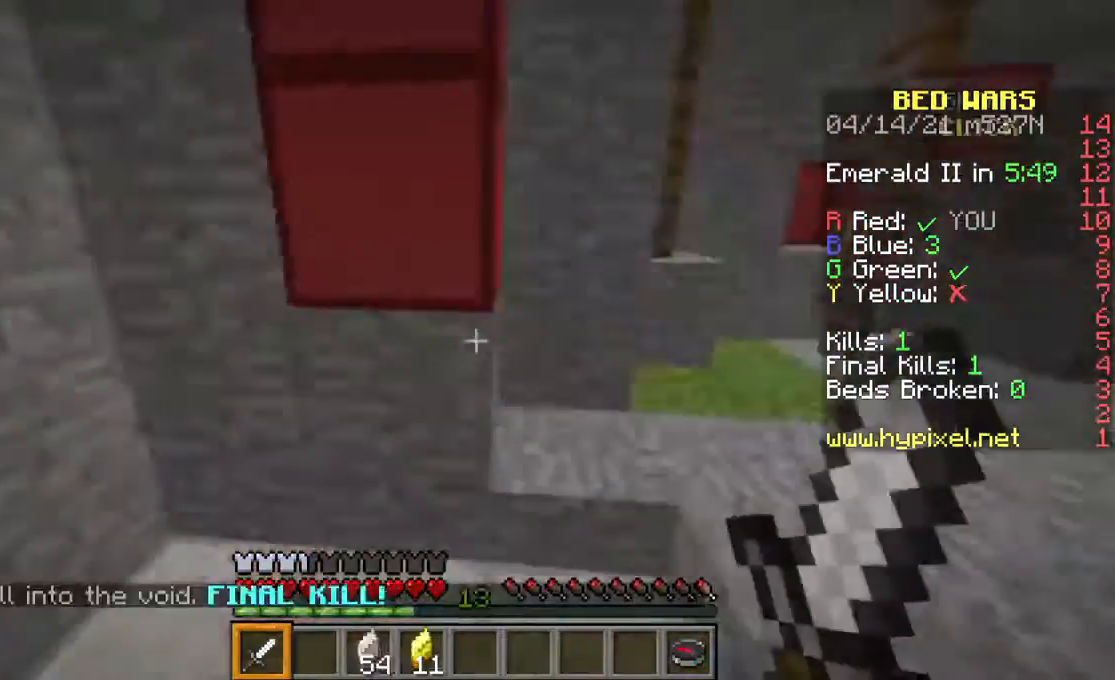
{"keys": ["w"], "mouse": [], "events": []}
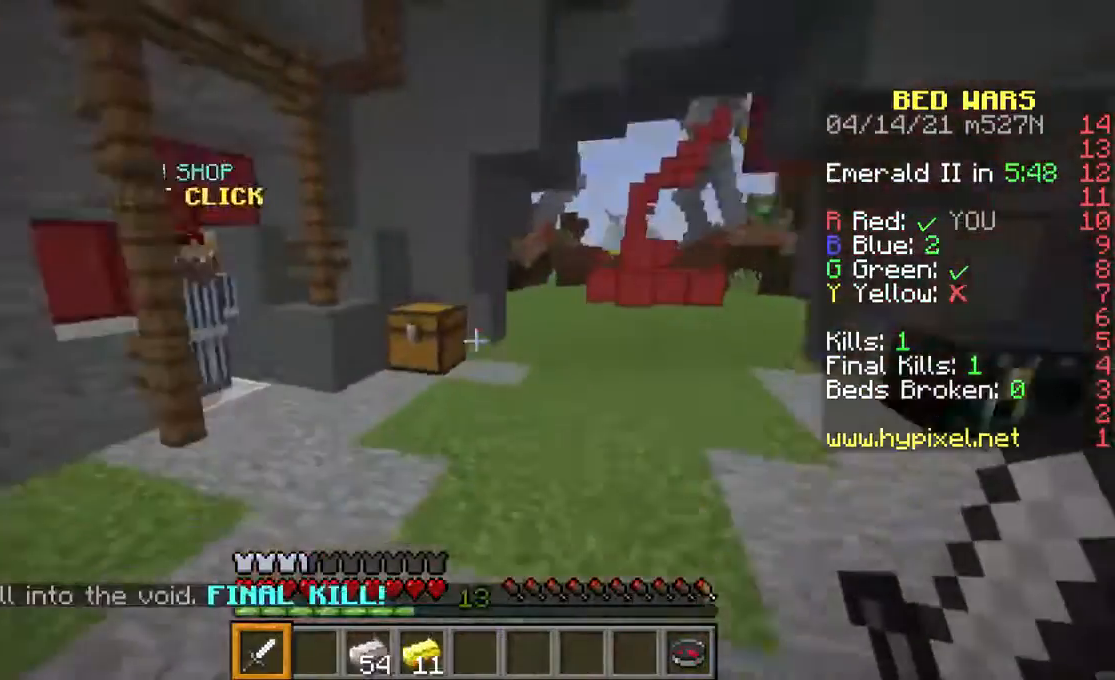
{"keys": ["w"], "mouse": [], "events": []}